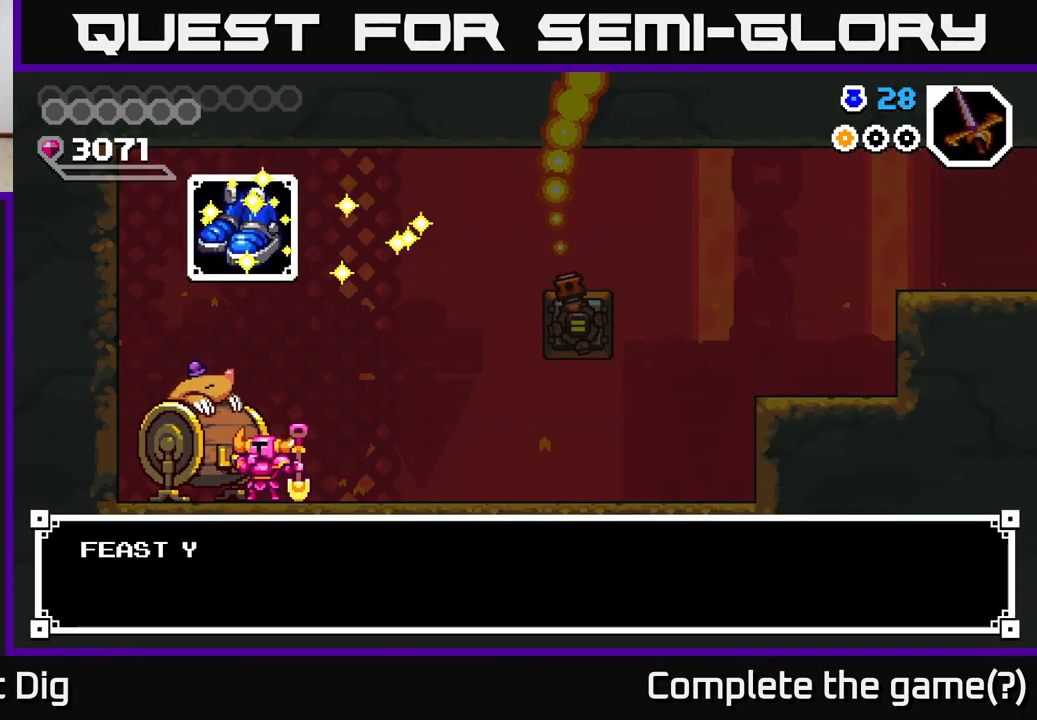
Gameplay with a controller (Xbox layout); each line is a JSON object with the inputs held at the frame after it. "events" lists button and stick changes between this image and that frame as [ms after this image, input, new state], when the widget could be followed in between. Not read: left_stick.
{"buttons": [], "right_stick": "center", "events": []}
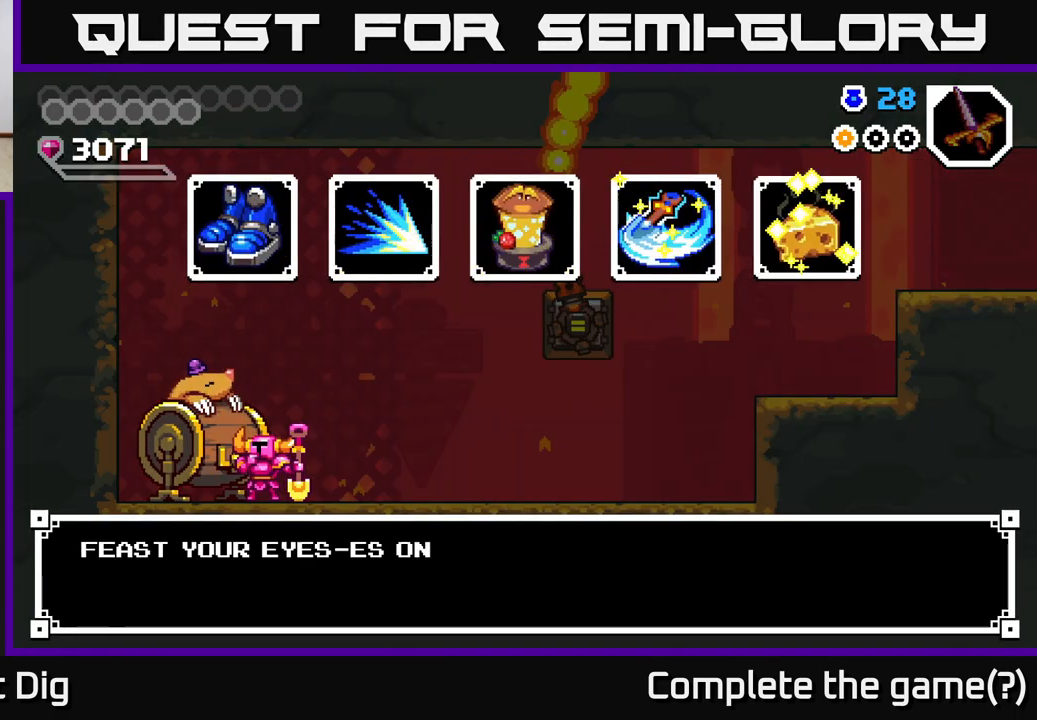
{"buttons": [], "right_stick": "center", "events": []}
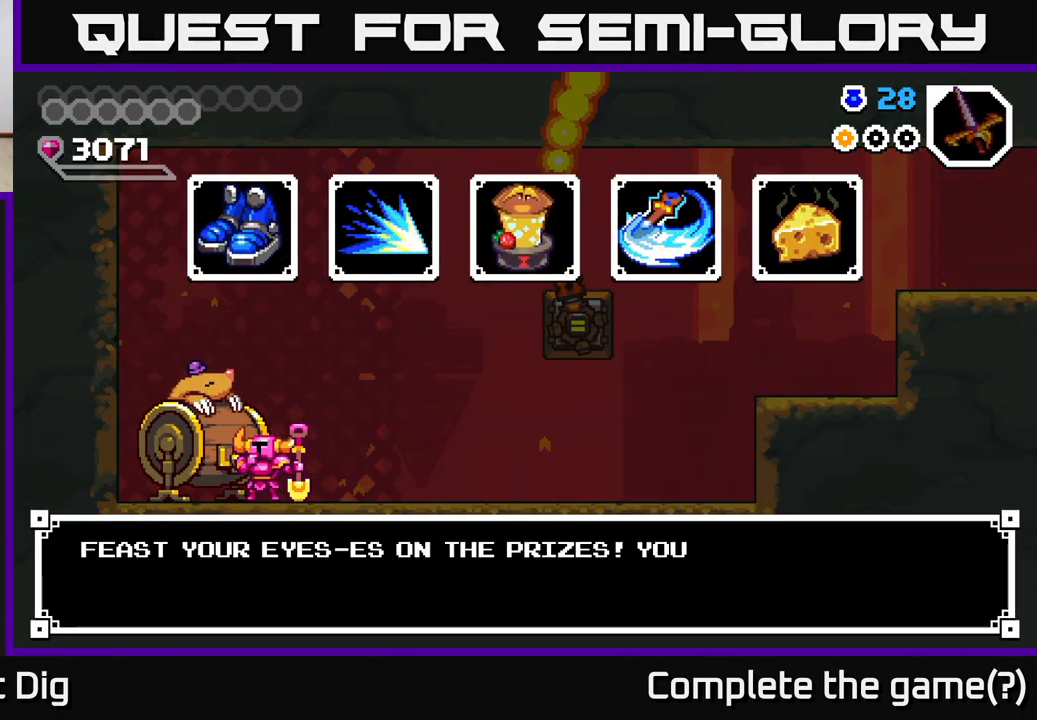
{"buttons": [], "right_stick": "center", "events": []}
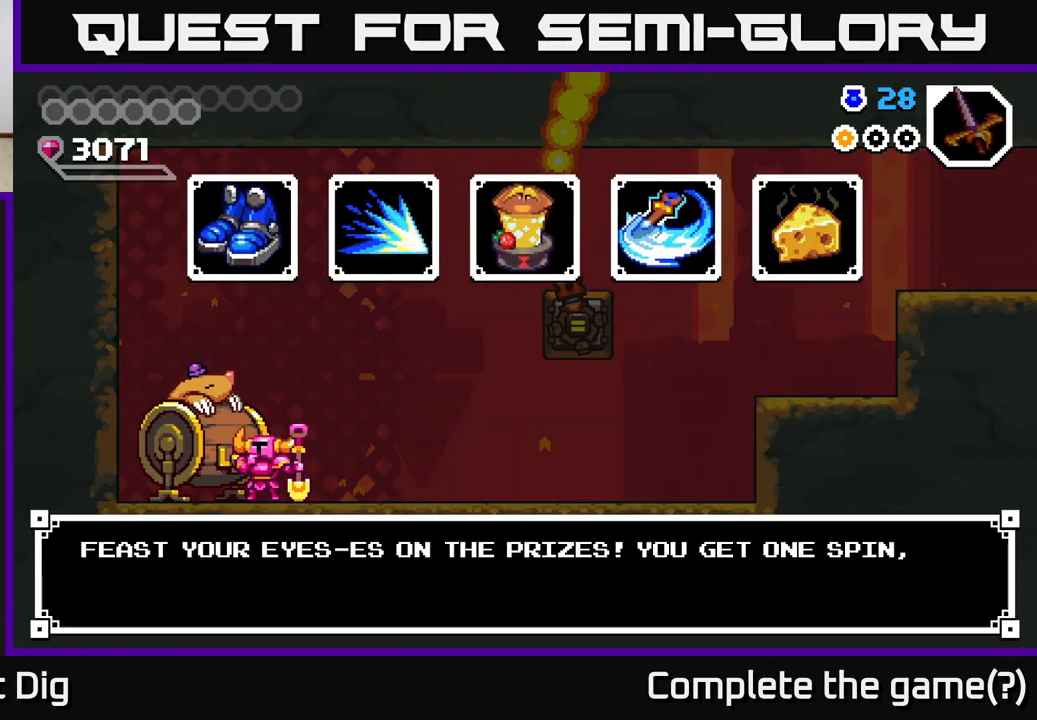
{"buttons": [], "right_stick": "center", "events": []}
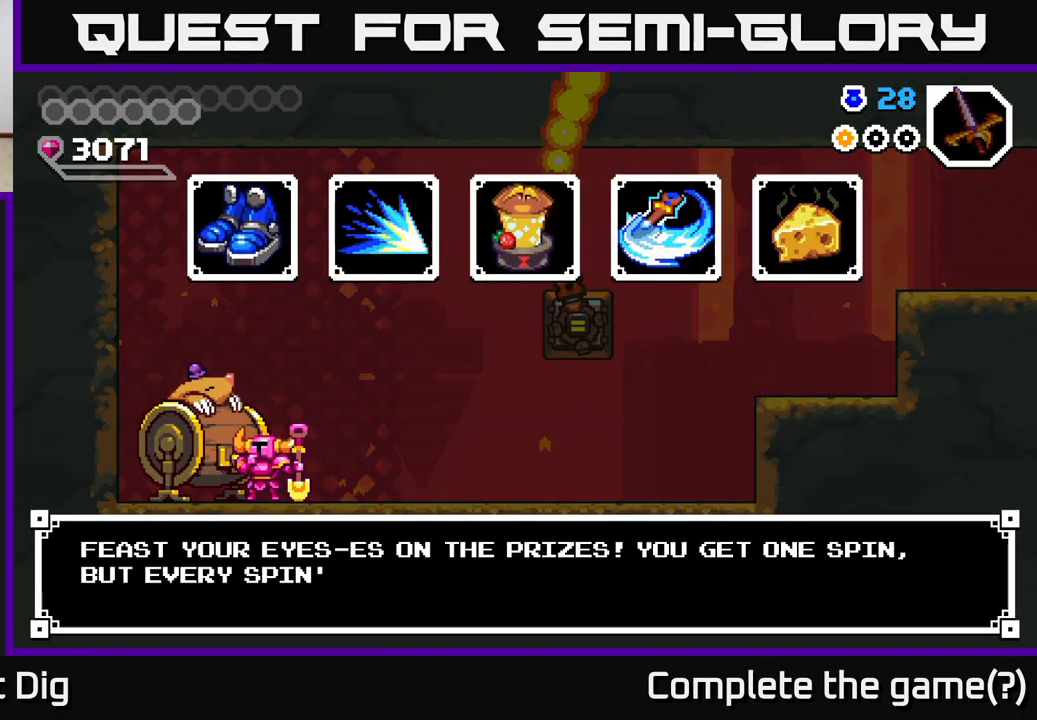
{"buttons": [], "right_stick": "center", "events": []}
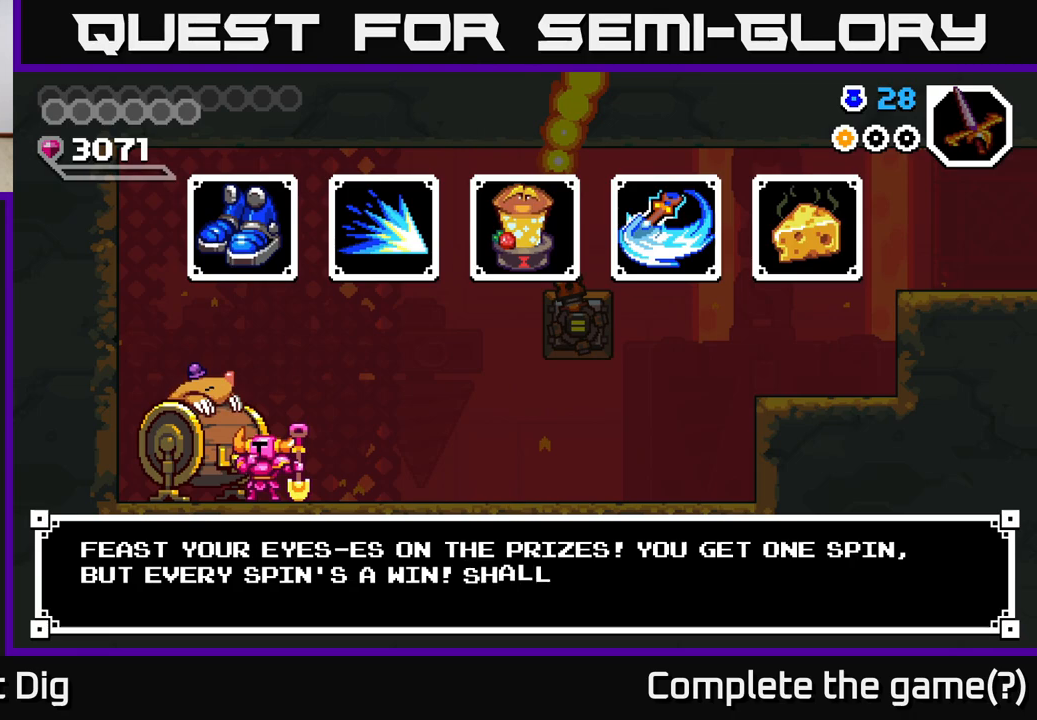
{"buttons": [], "right_stick": "center", "events": []}
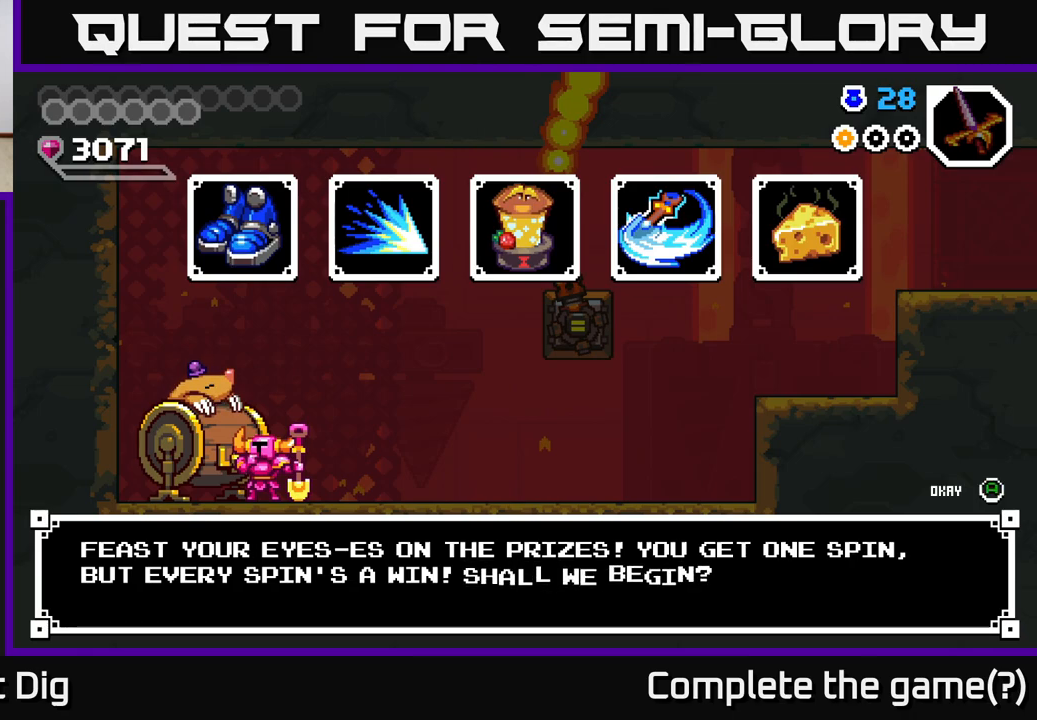
{"buttons": [], "right_stick": "center", "events": [[183, "DPAD_RIGHT", "down"], [250, "DPAD_RIGHT", "up"]]}
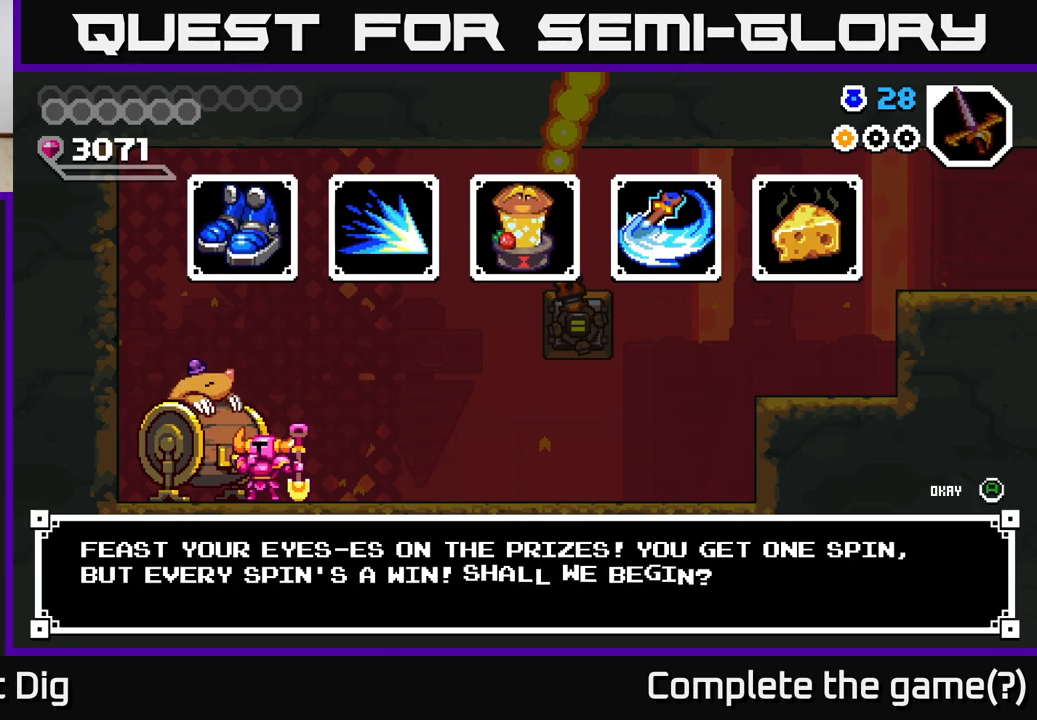
{"buttons": [], "right_stick": "center", "events": []}
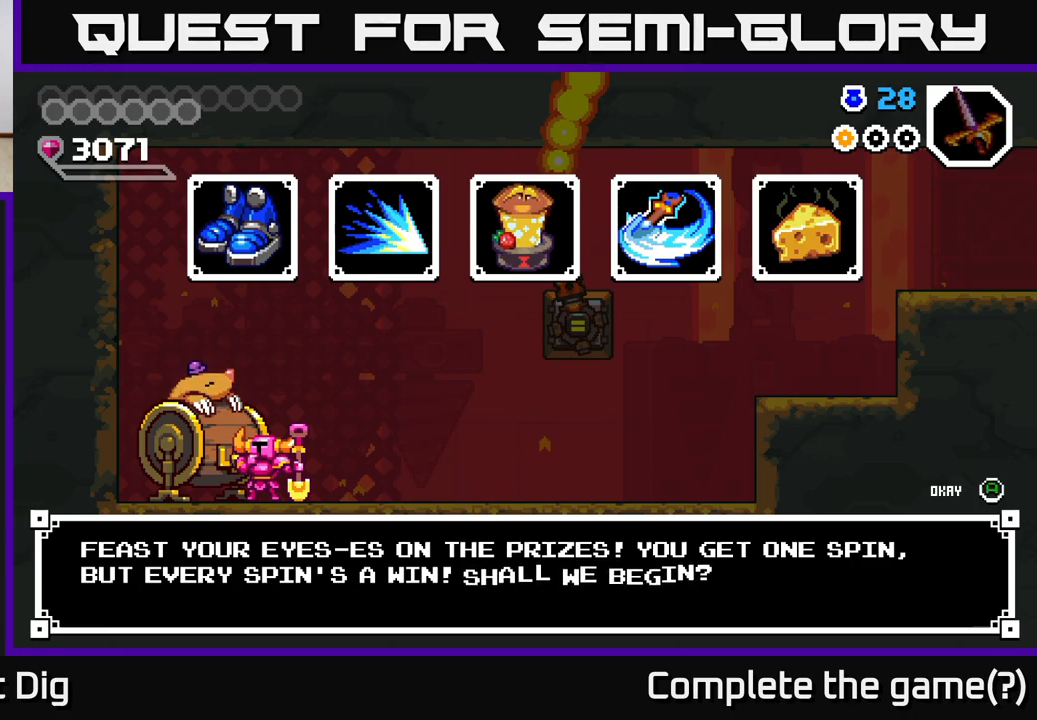
{"buttons": [], "right_stick": "center", "events": []}
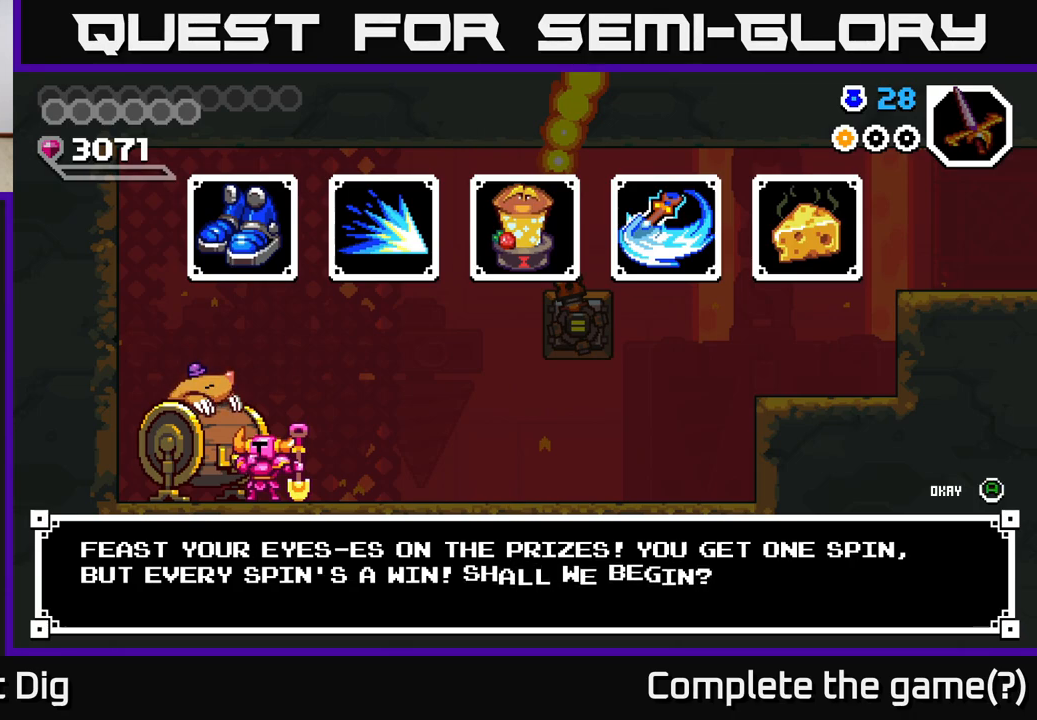
{"buttons": [], "right_stick": "center", "events": []}
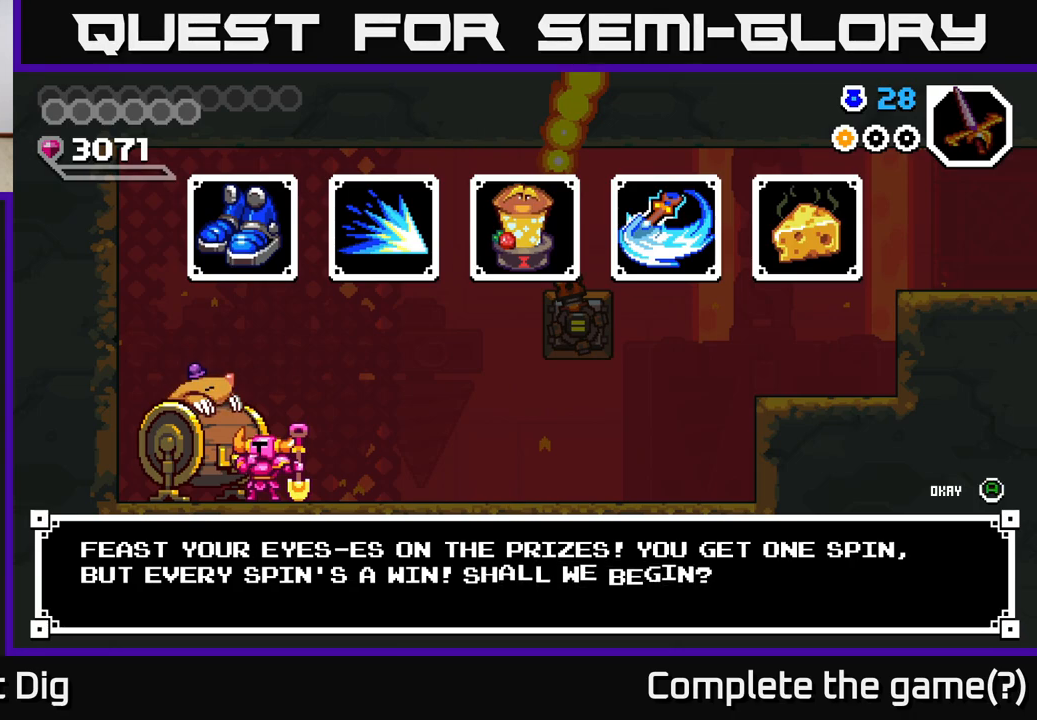
{"buttons": [], "right_stick": "center", "events": [[267, "A", "down"], [350, "A", "up"]]}
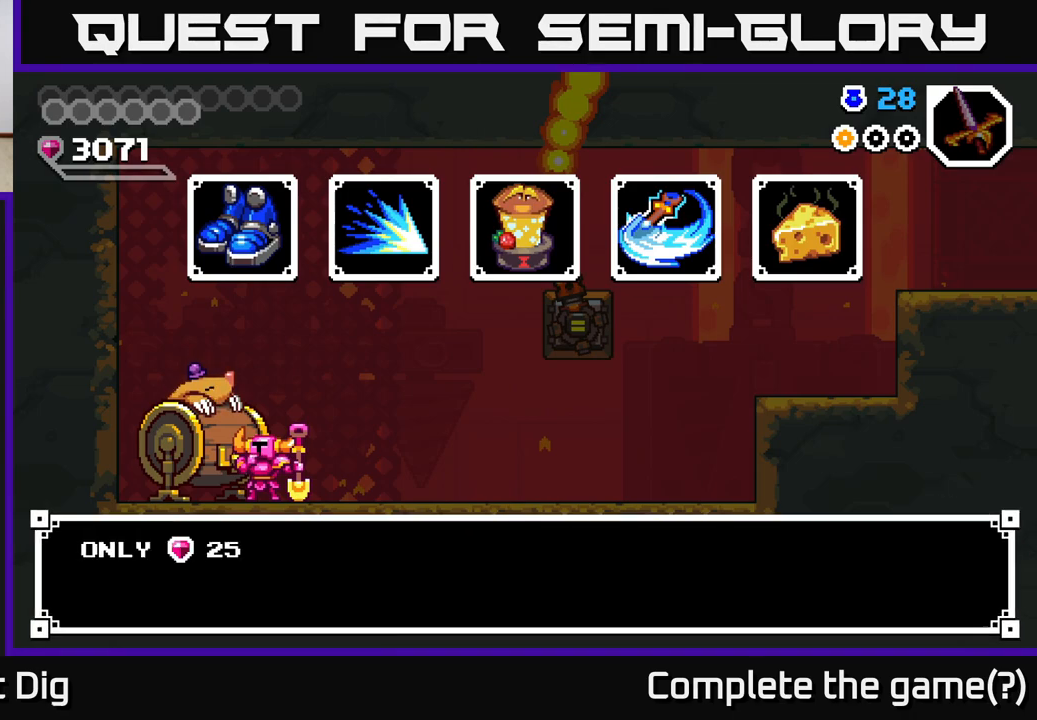
{"buttons": ["DPAD_RIGHT"], "right_stick": "center", "events": [[117, "Y", "down"], [217, "Y", "up"], [450, "DPAD_RIGHT", "down"]]}
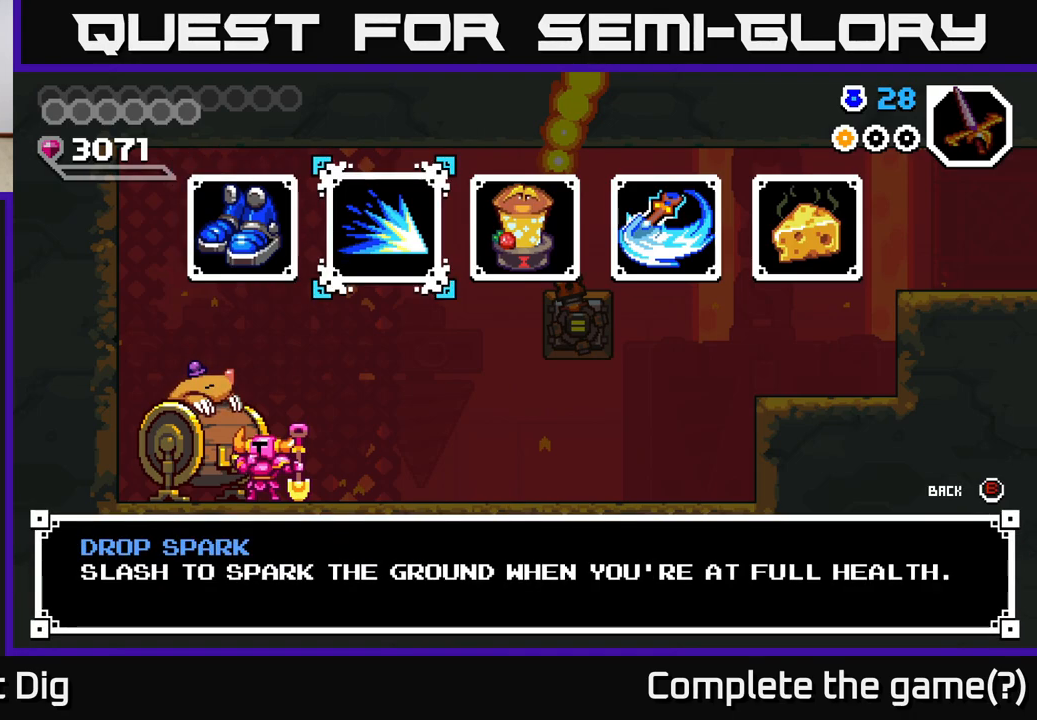
{"buttons": [], "right_stick": "center", "events": [[33, "DPAD_RIGHT", "up"], [100, "DPAD_RIGHT", "down"], [183, "DPAD_RIGHT", "up"]]}
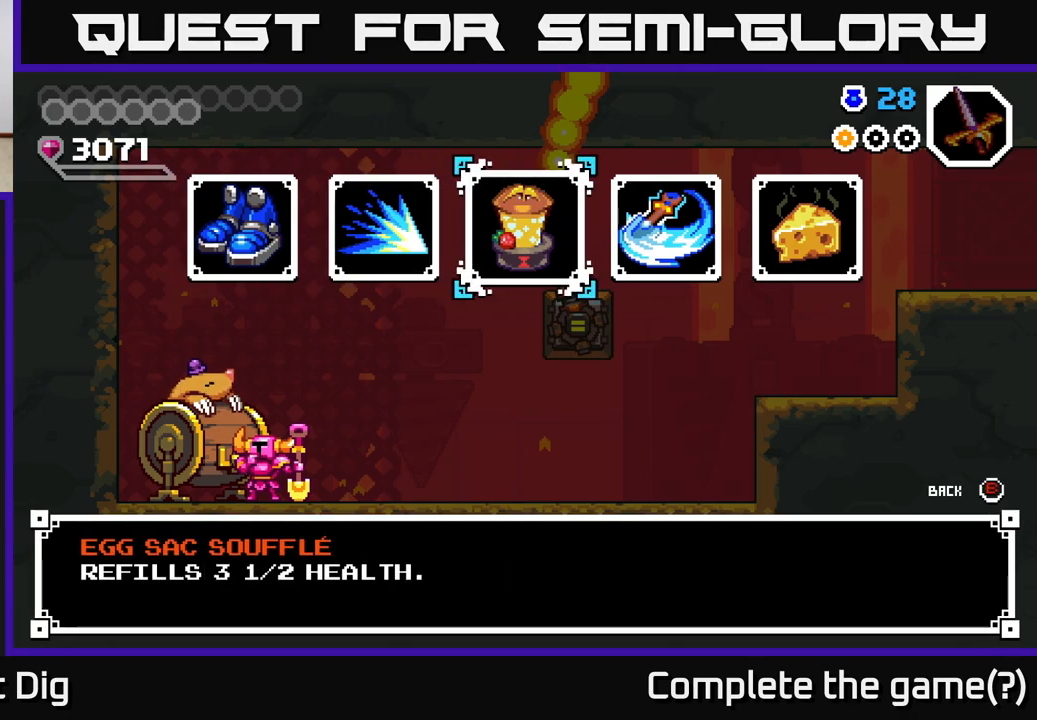
{"buttons": [], "right_stick": "center", "events": []}
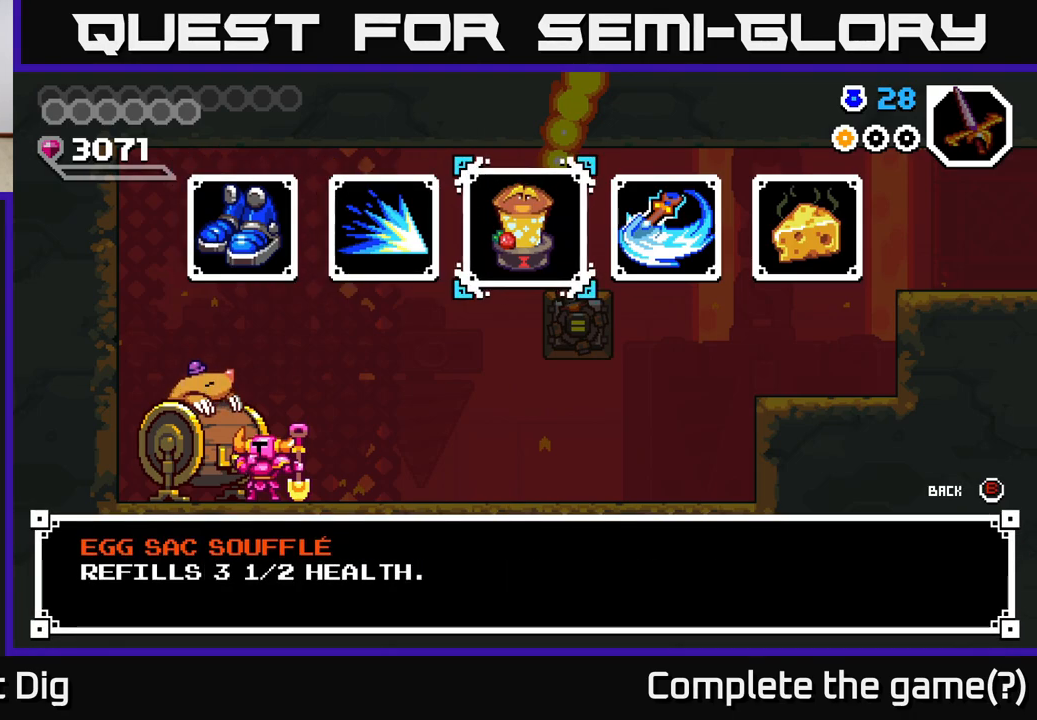
{"buttons": [], "right_stick": "center", "events": []}
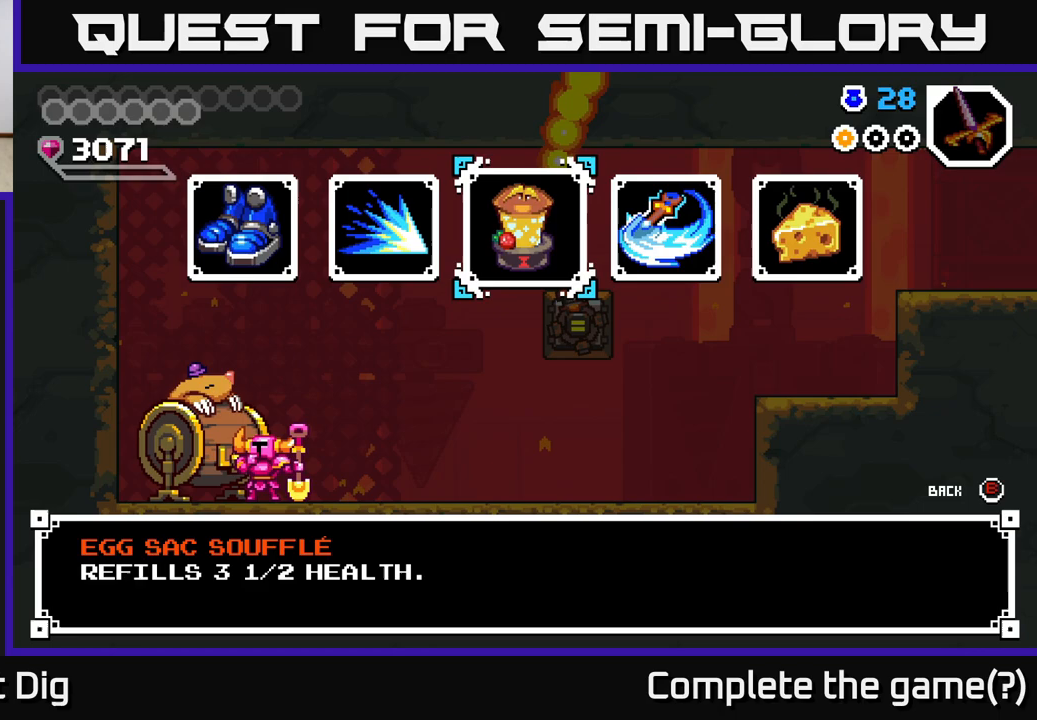
{"buttons": [], "right_stick": "center", "events": []}
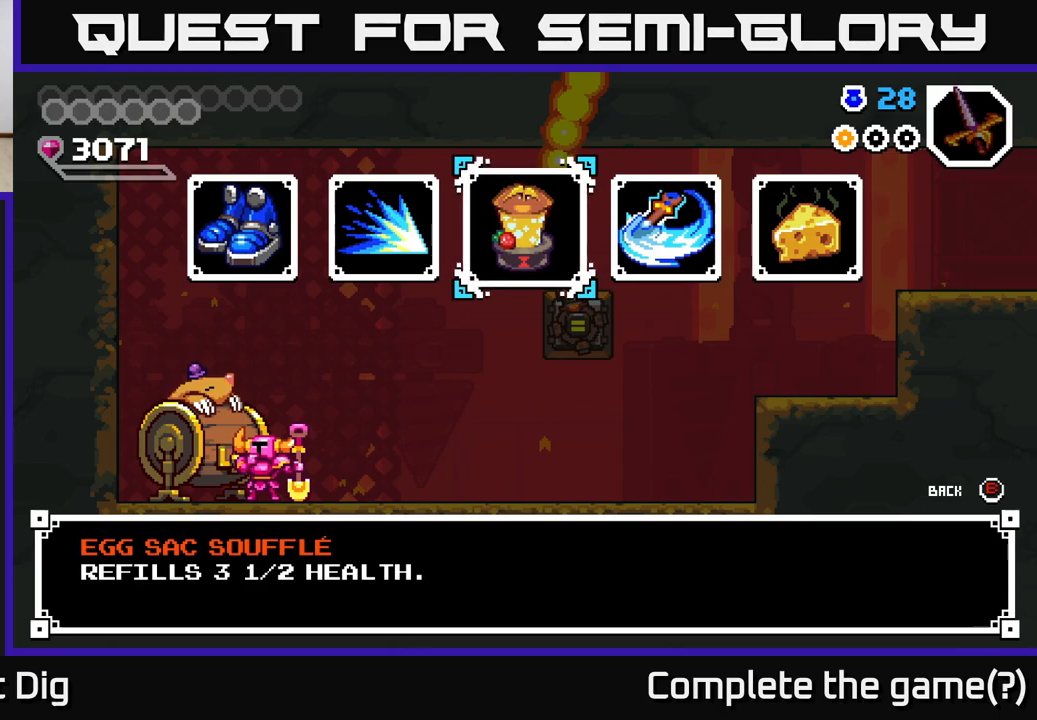
{"buttons": ["DPAD_RIGHT"], "right_stick": "center", "events": [[500, "DPAD_RIGHT", "down"]]}
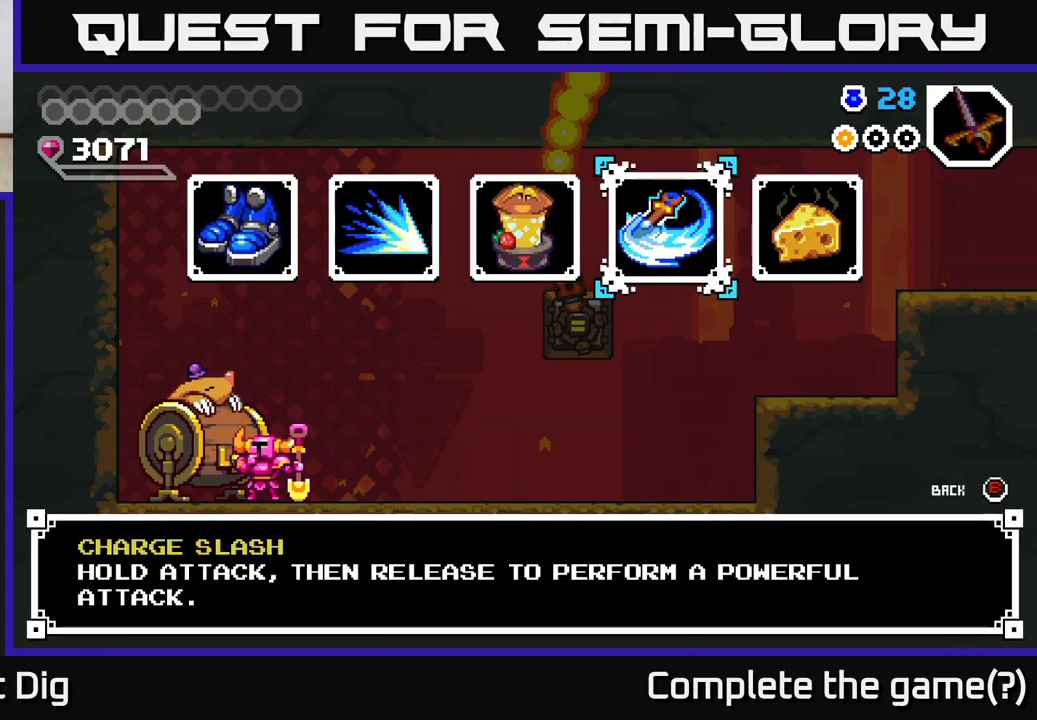
{"buttons": ["DPAD_LEFT"], "right_stick": "center", "events": [[50, "DPAD_RIGHT", "up"], [150, "DPAD_RIGHT", "down"], [233, "DPAD_RIGHT", "up"], [450, "DPAD_LEFT", "down"]]}
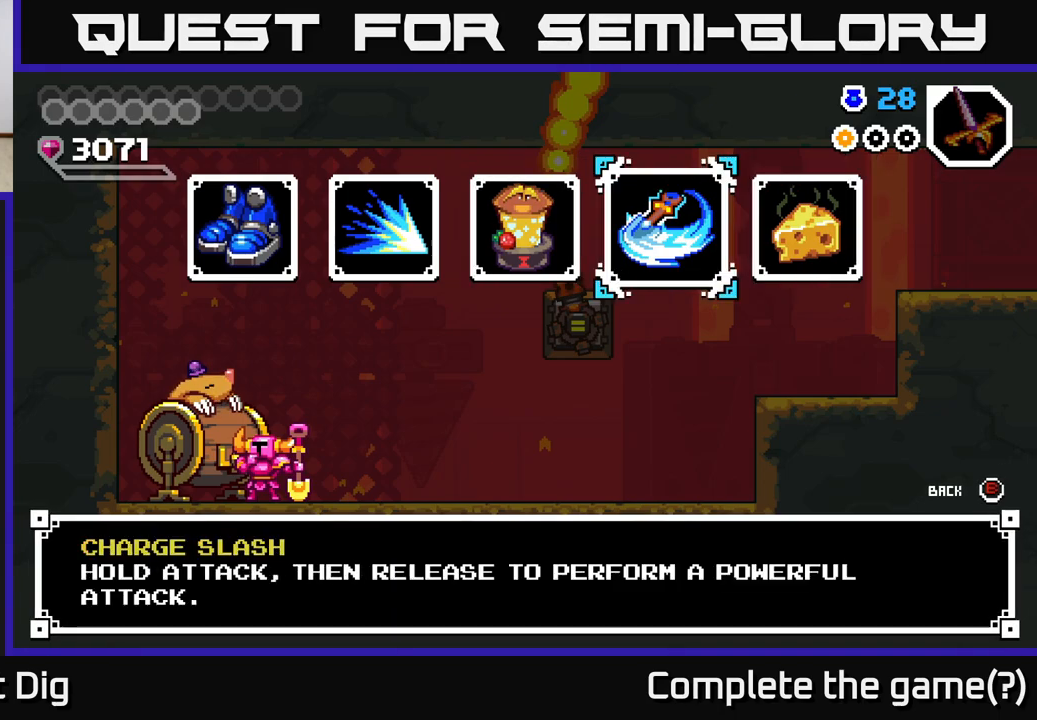
{"buttons": ["DPAD_LEFT"], "right_stick": "center", "events": [[33, "DPAD_LEFT", "up"], [450, "DPAD_LEFT", "down"]]}
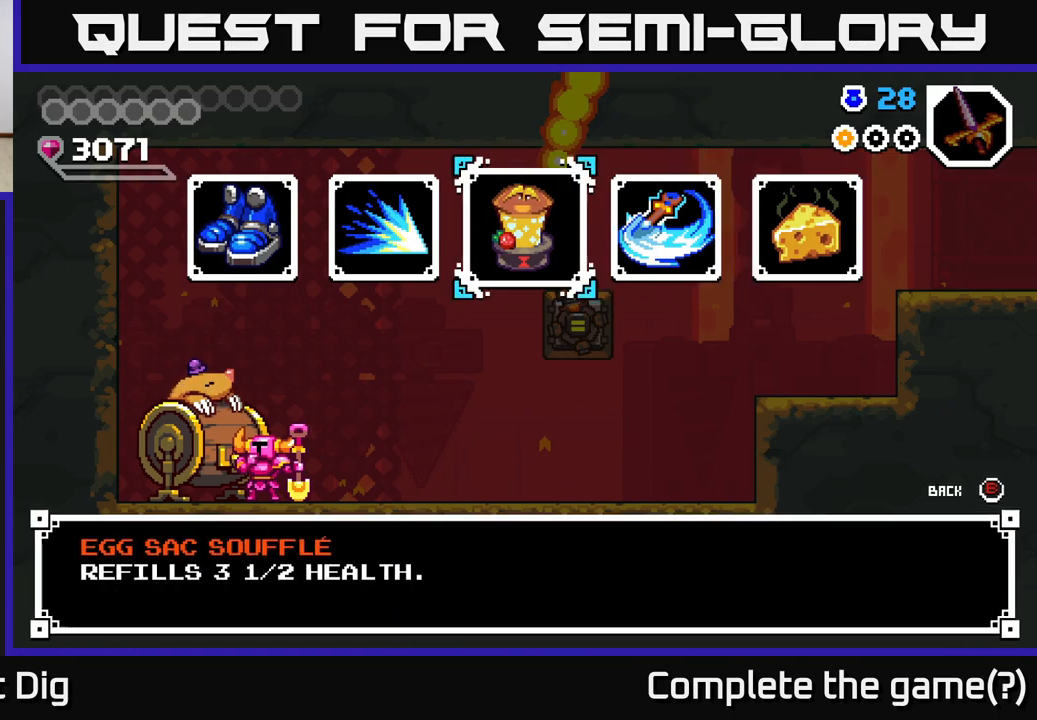
{"buttons": [], "right_stick": "center", "events": [[50, "DPAD_LEFT", "up"], [117, "DPAD_LEFT", "down"], [217, "DPAD_LEFT", "up"], [283, "DPAD_LEFT", "down"], [383, "DPAD_LEFT", "up"]]}
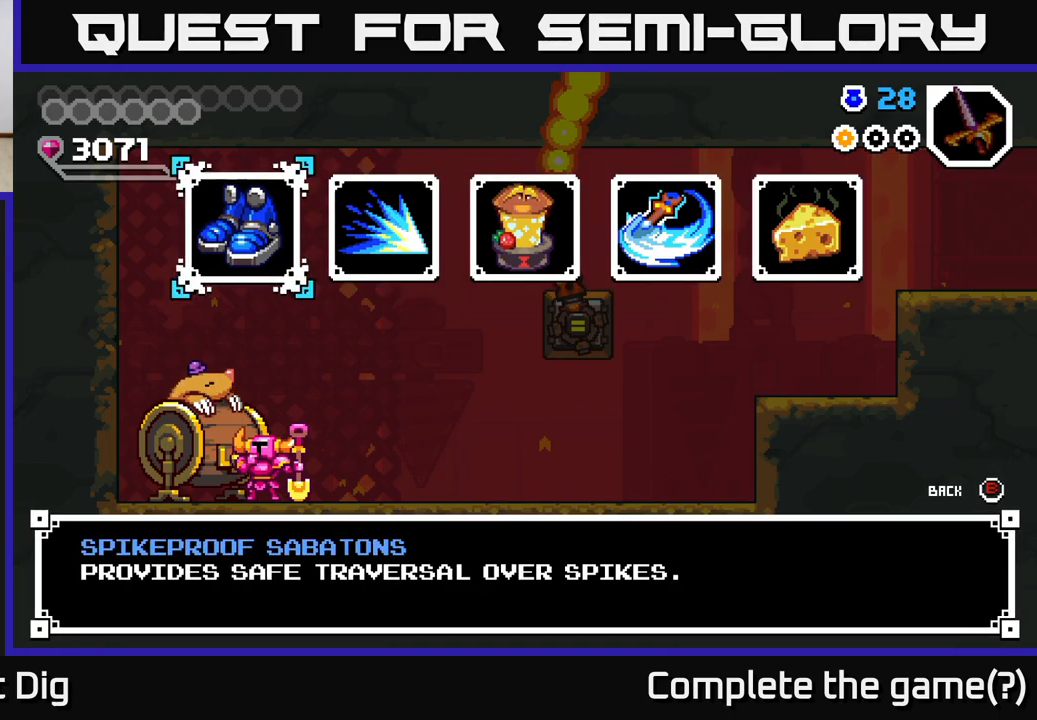
{"buttons": [], "right_stick": "center", "events": []}
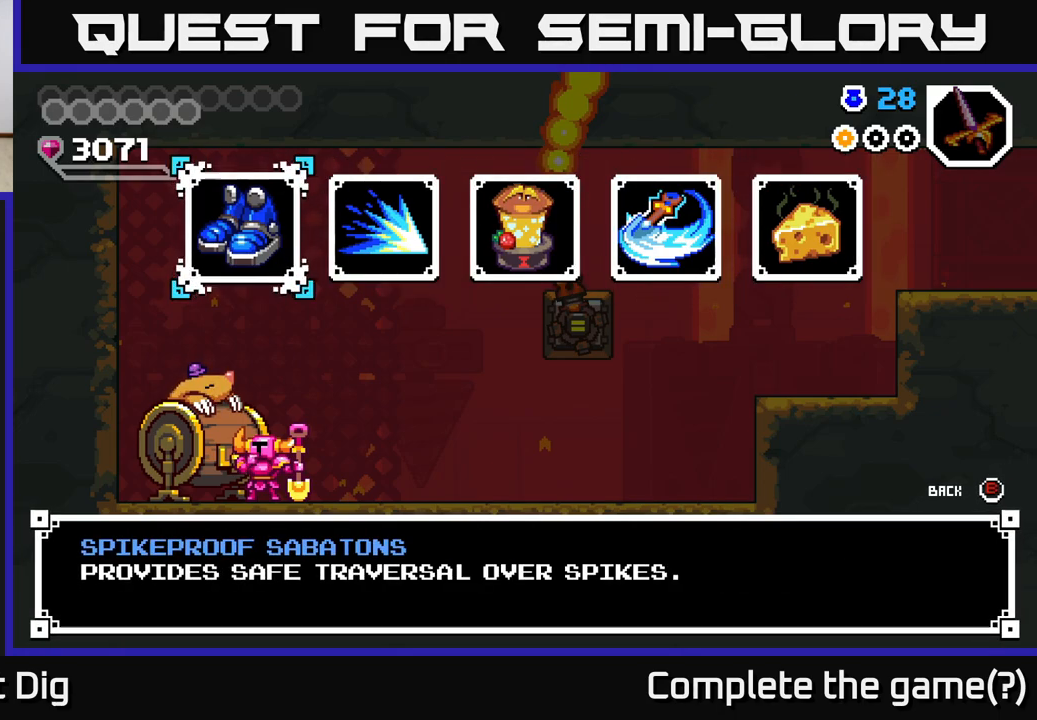
{"buttons": [], "right_stick": "center", "events": []}
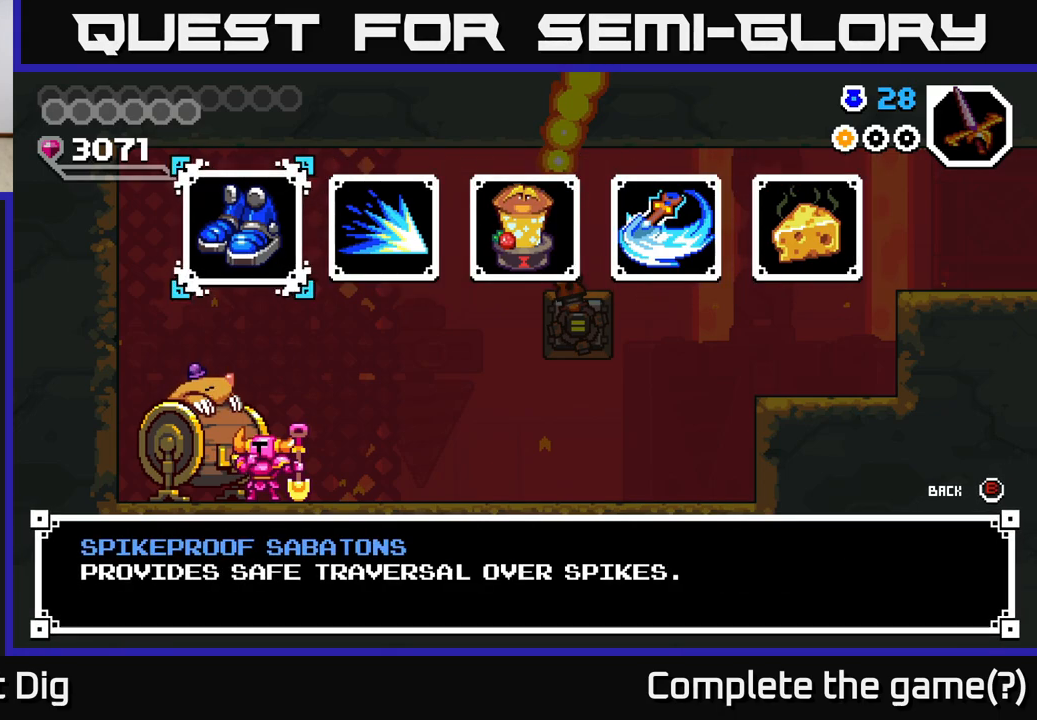
{"buttons": ["DPAD_RIGHT"], "right_stick": "center", "events": [[433, "DPAD_RIGHT", "down"]]}
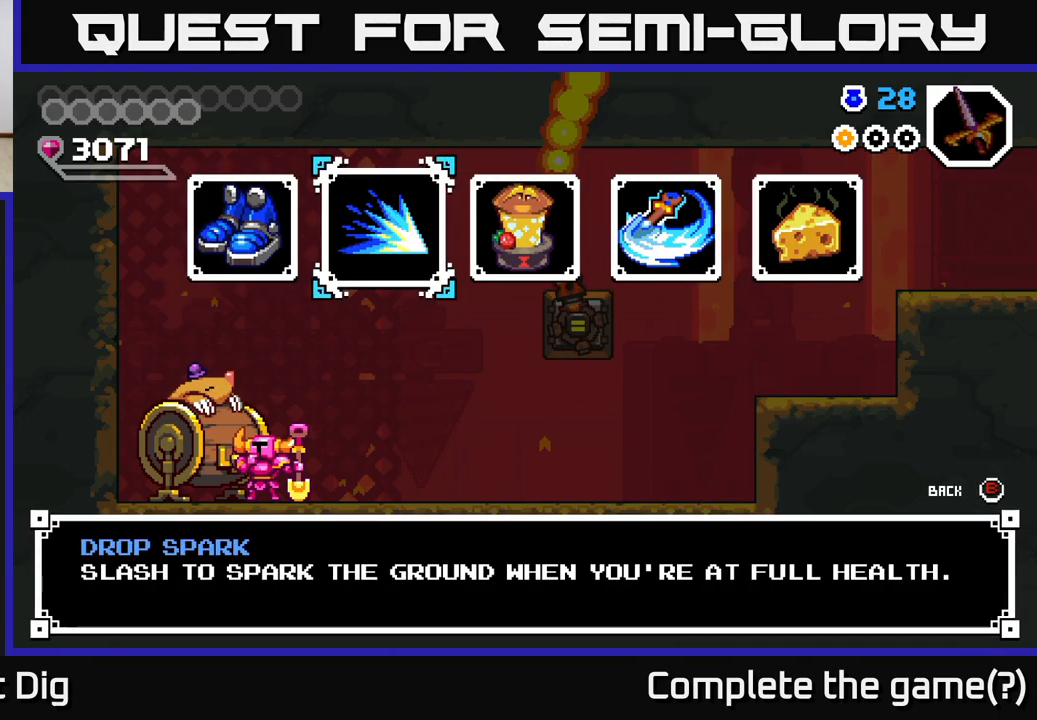
{"buttons": [], "right_stick": "center", "events": [[33, "DPAD_RIGHT", "up"], [133, "DPAD_RIGHT", "down"], [217, "DPAD_RIGHT", "up"], [300, "DPAD_RIGHT", "down"], [417, "DPAD_RIGHT", "up"]]}
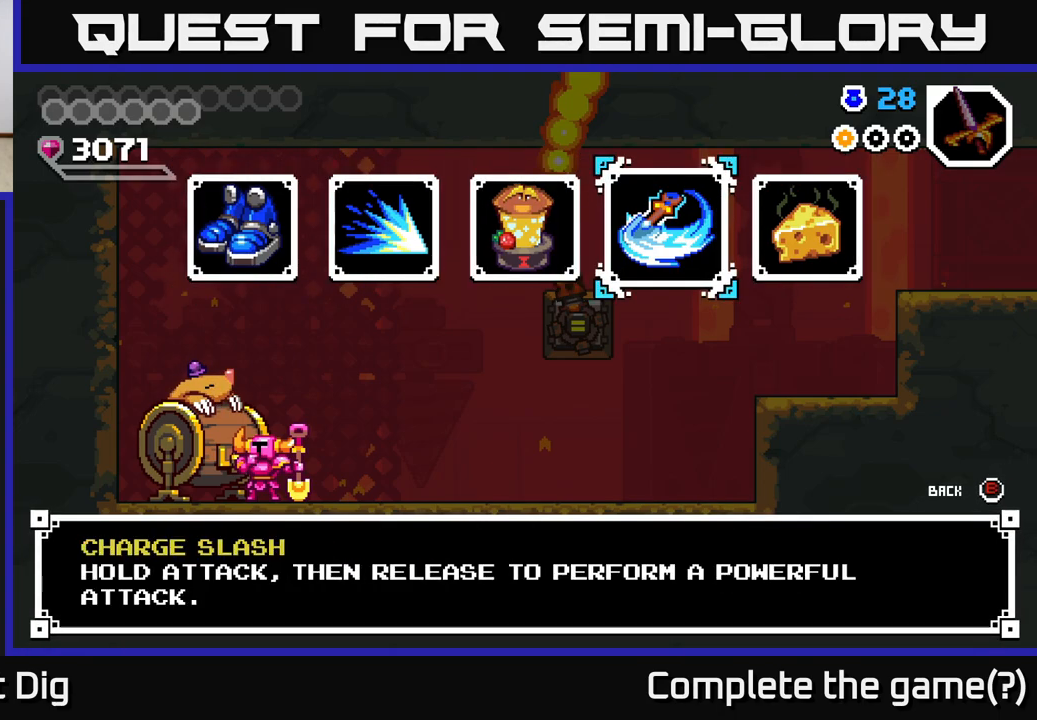
{"buttons": [], "right_stick": "center", "events": []}
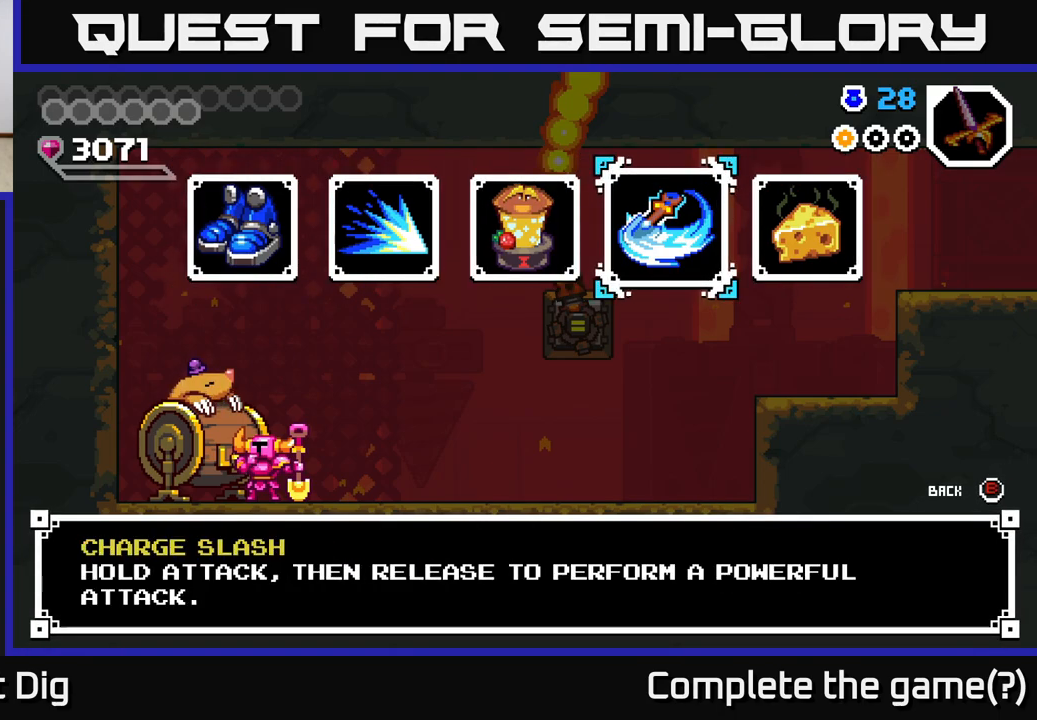
{"buttons": [], "right_stick": "center", "events": [[183, "B", "down"], [283, "B", "up"]]}
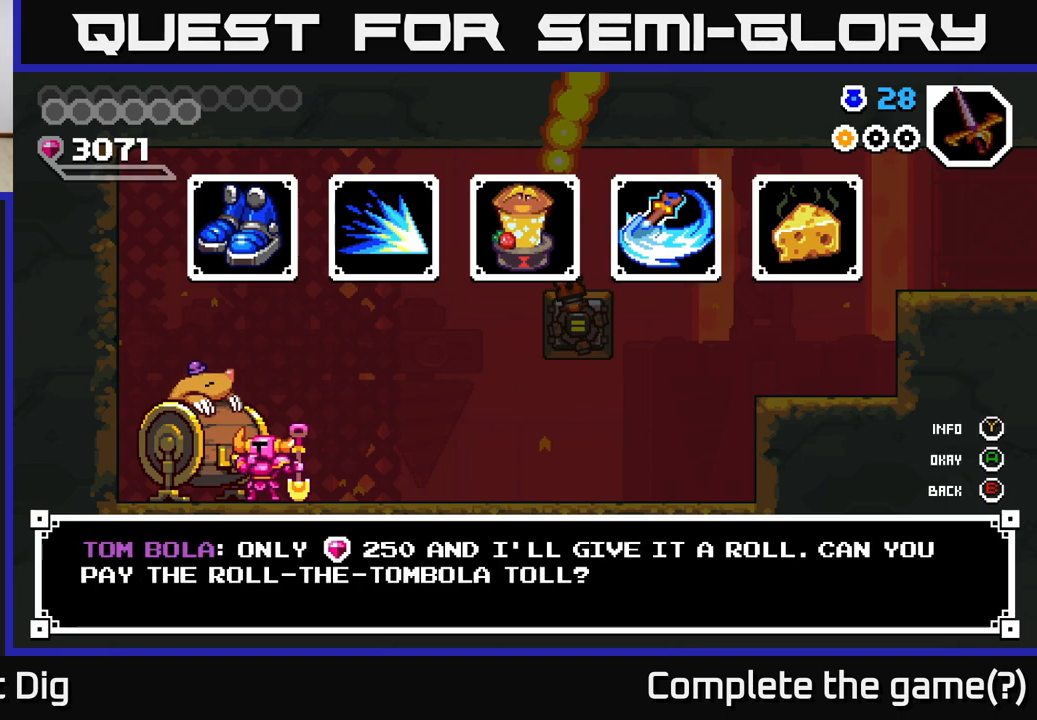
{"buttons": [], "right_stick": "center", "events": []}
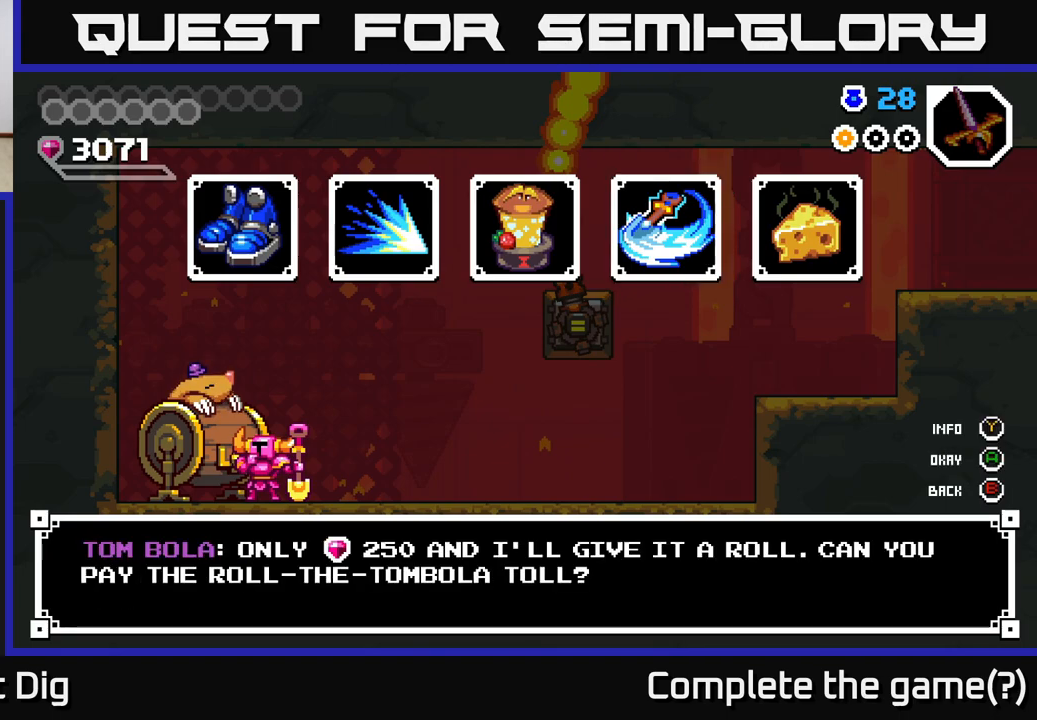
{"buttons": [], "right_stick": "center", "events": [[350, "A", "down"], [450, "A", "up"]]}
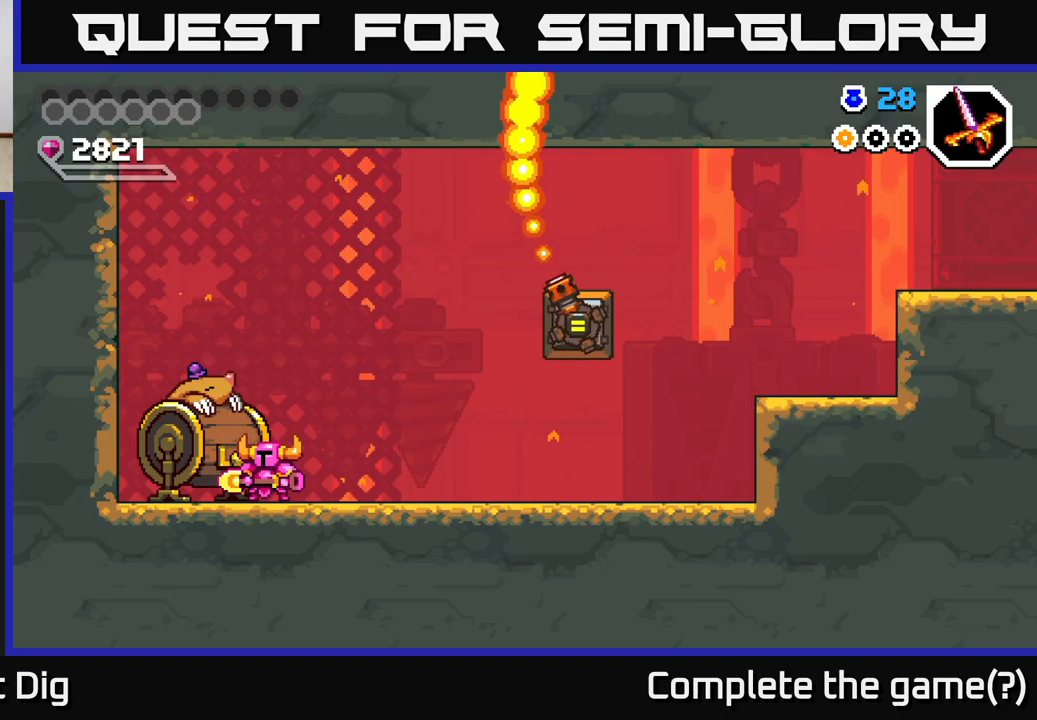
{"buttons": [], "right_stick": "center", "events": []}